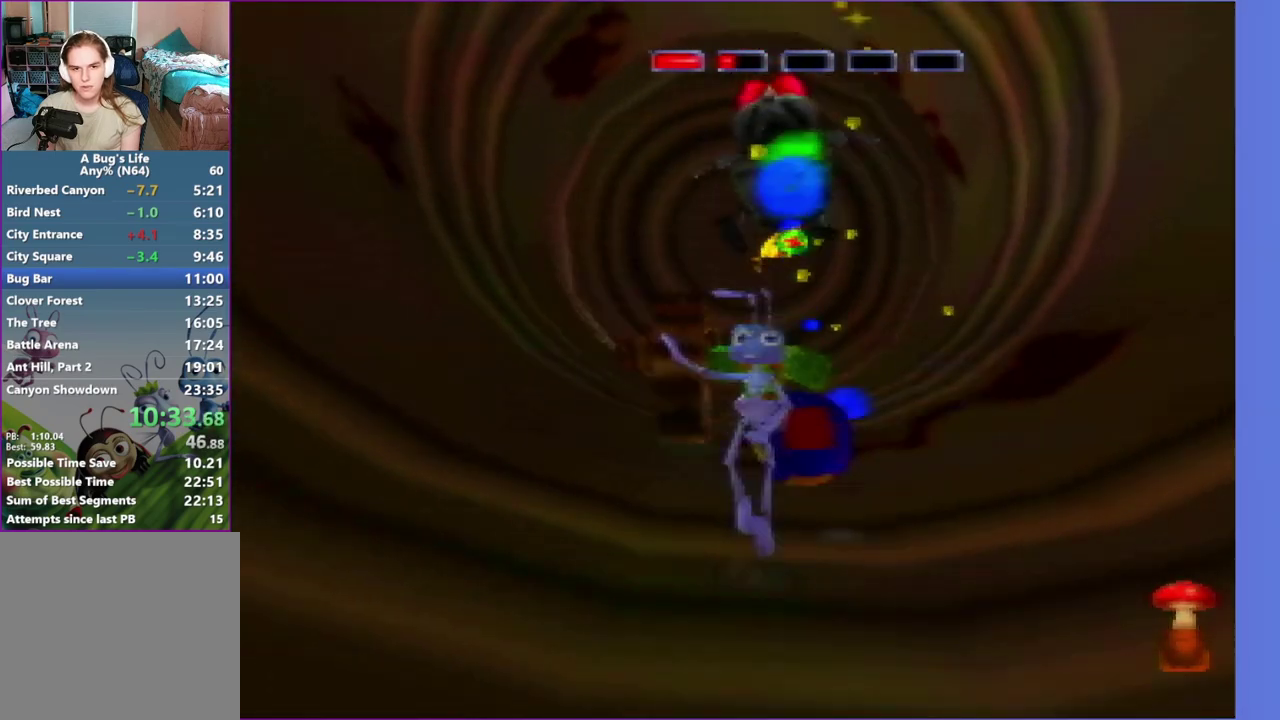
Gameplay with a controller (Nintendo layout); each line is a JSON object with the inputs held at the frame after it. "events" lists button and stick changes between this image and that frame as [ms after this image, input, new state], when the widget could be followed in between. Not read: L3 R3.
{"buttons": ["C_UP"], "left_stick": "center", "events": [[67, "C_UP", "down"], [67, "left_stick", "center"]]}
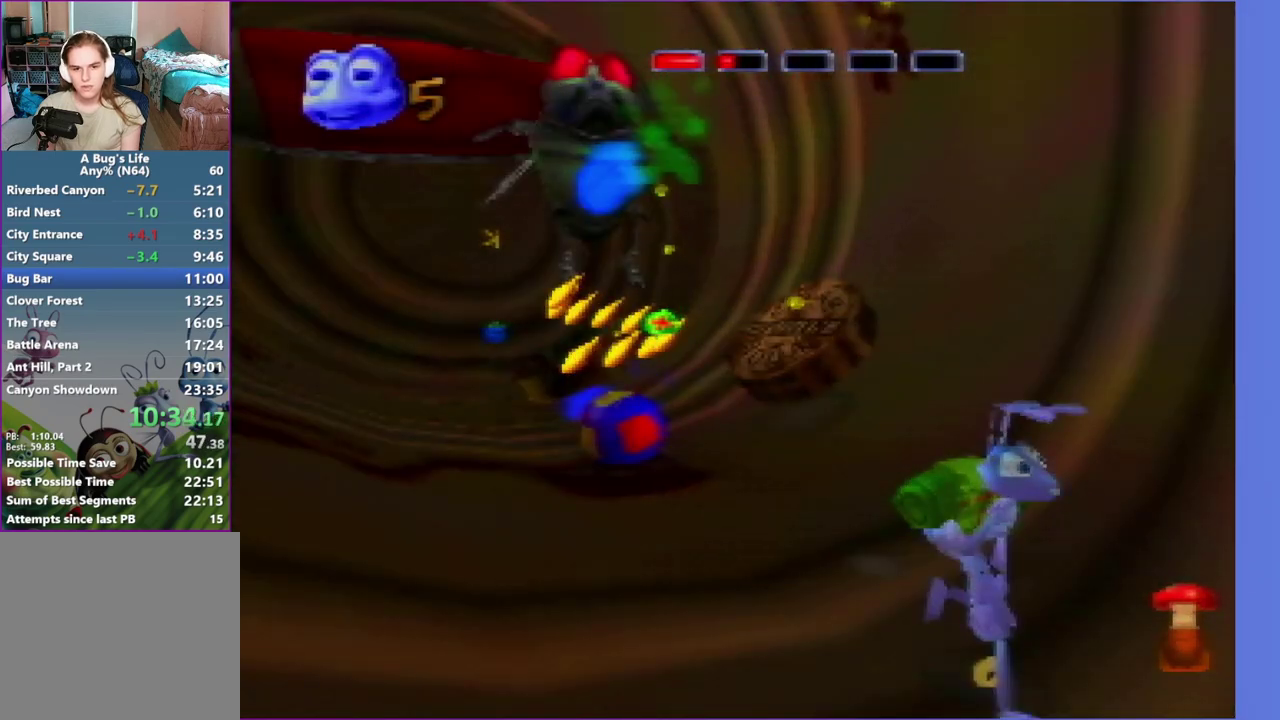
{"buttons": ["C_UP"], "left_stick": "up", "events": [[300, "left_stick", "up"]]}
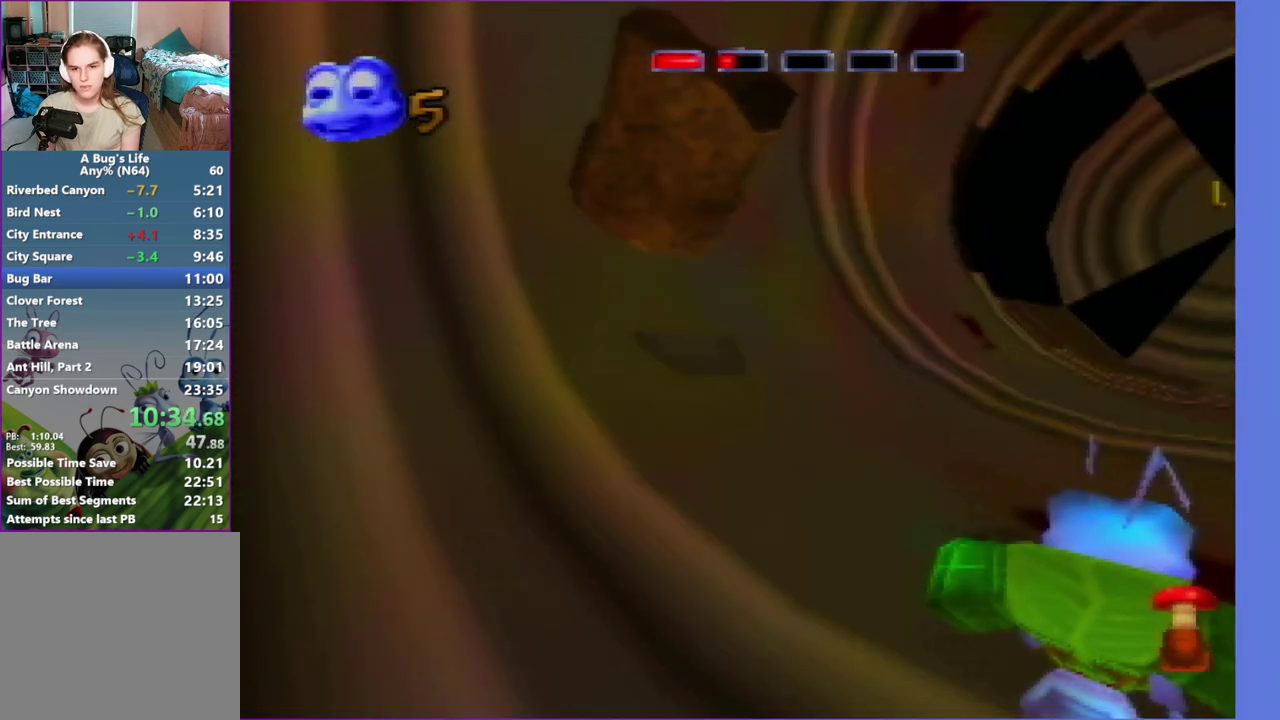
{"buttons": ["Z"], "left_stick": "left", "events": [[67, "C_UP", "up"], [167, "Z", "down"], [367, "left_stick", "up-left"], [433, "left_stick", "left"]]}
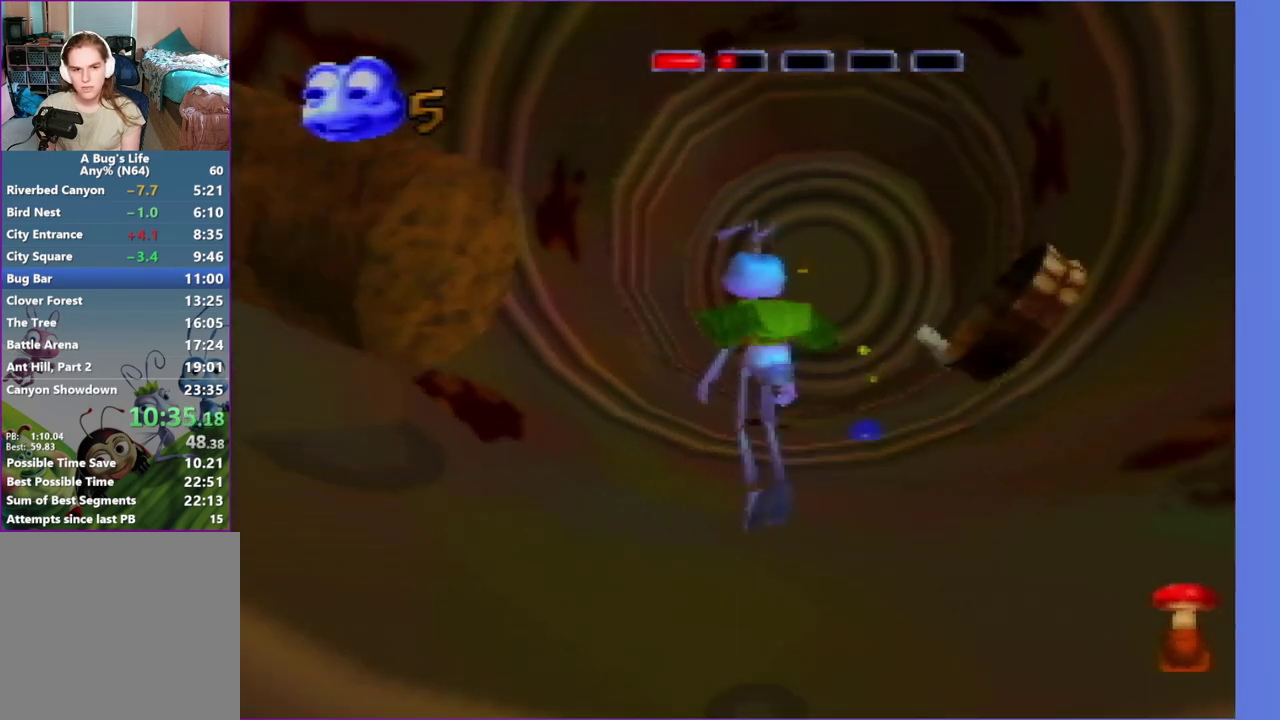
{"buttons": ["Z"], "left_stick": "up-right", "events": [[17, "Z", "up"], [283, "left_stick", "up-left"], [350, "left_stick", "up"], [483, "Z", "down"], [483, "left_stick", "up-right"]]}
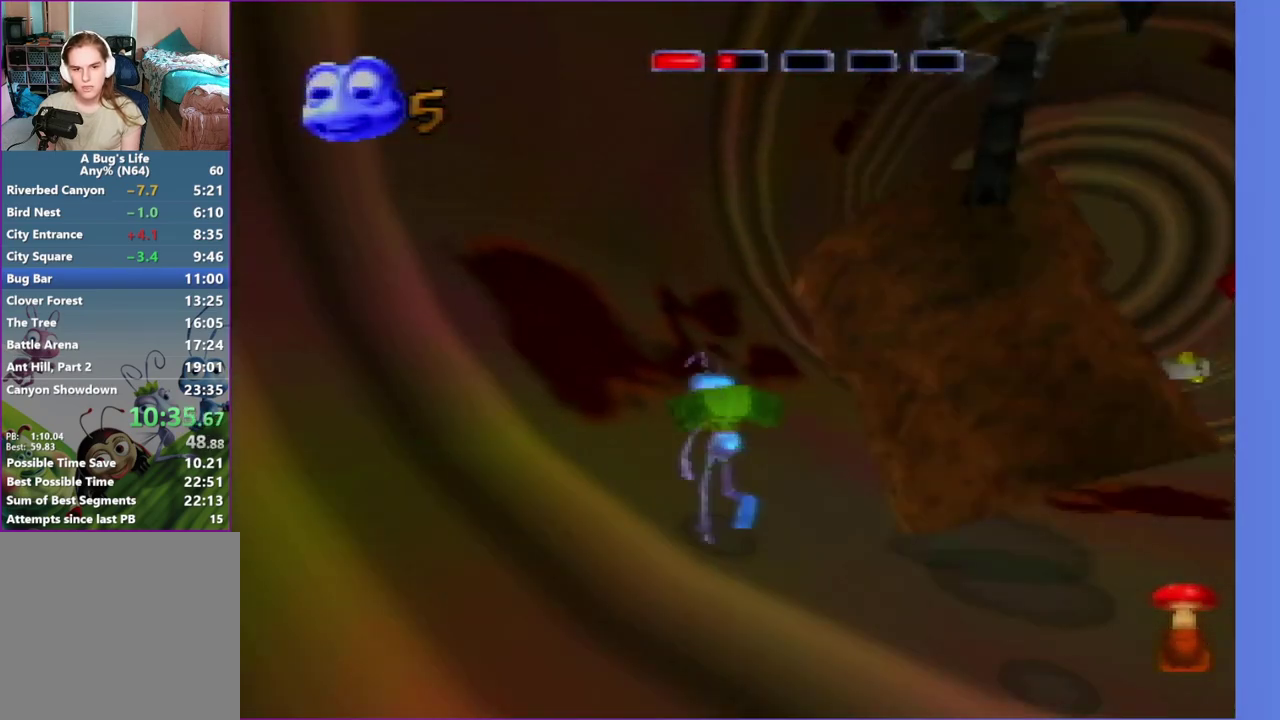
{"buttons": [], "left_stick": "up-right", "events": [[367, "Z", "up"], [367, "left_stick", "right"], [450, "left_stick", "up-right"]]}
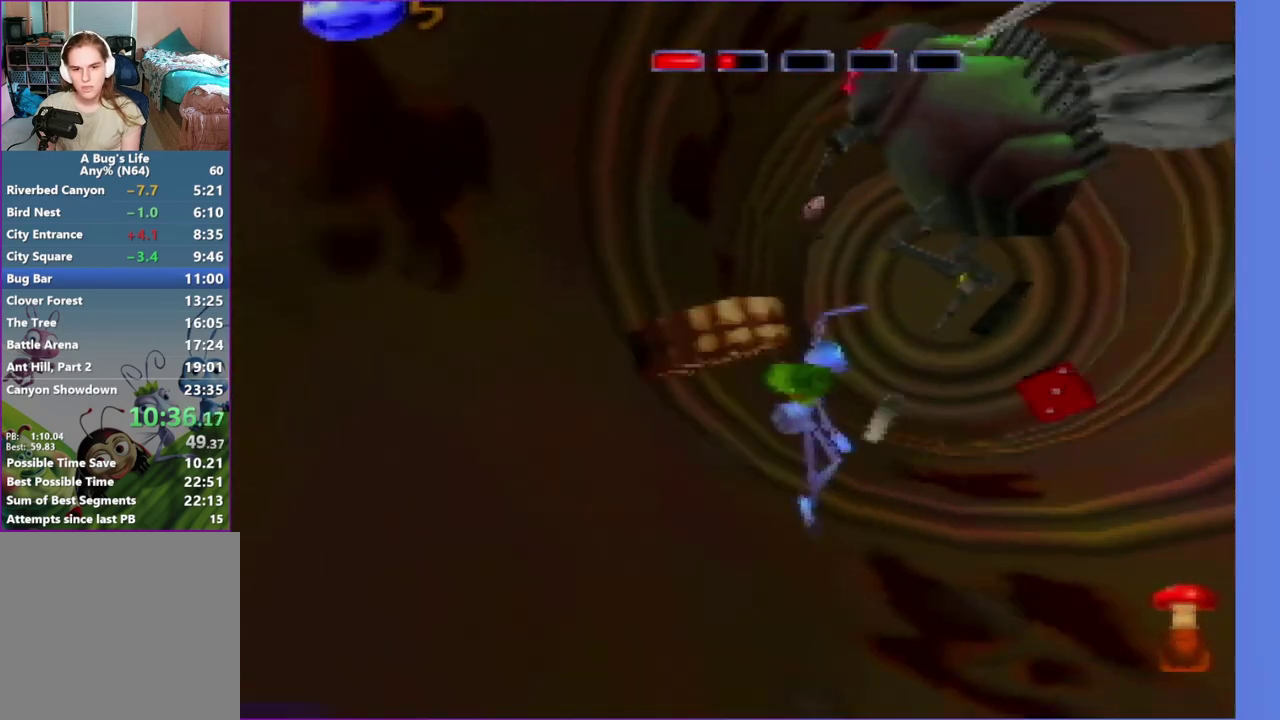
{"buttons": ["A"], "left_stick": "up", "events": [[67, "left_stick", "up"], [200, "A", "down"], [333, "A", "up"], [467, "A", "down"]]}
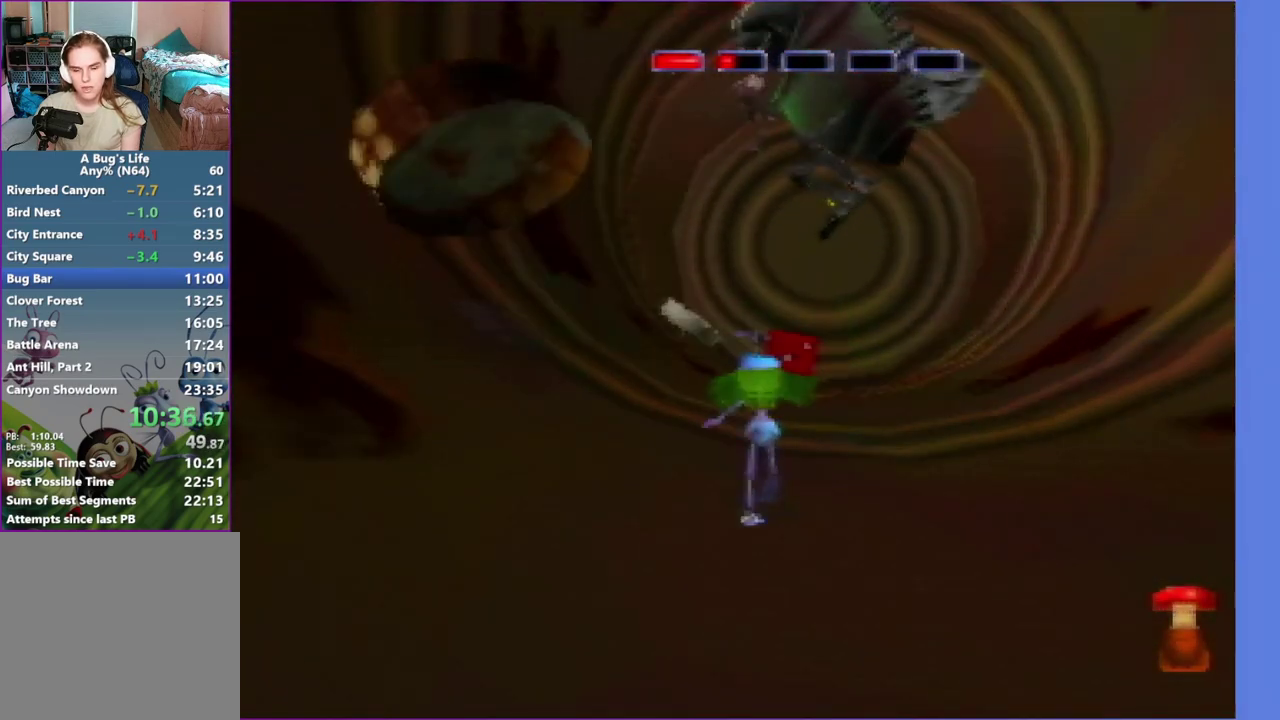
{"buttons": ["A"], "left_stick": "up", "events": [[33, "A", "up"], [83, "A", "down"], [233, "A", "up"], [367, "A", "down"], [433, "A", "up"], [500, "A", "down"]]}
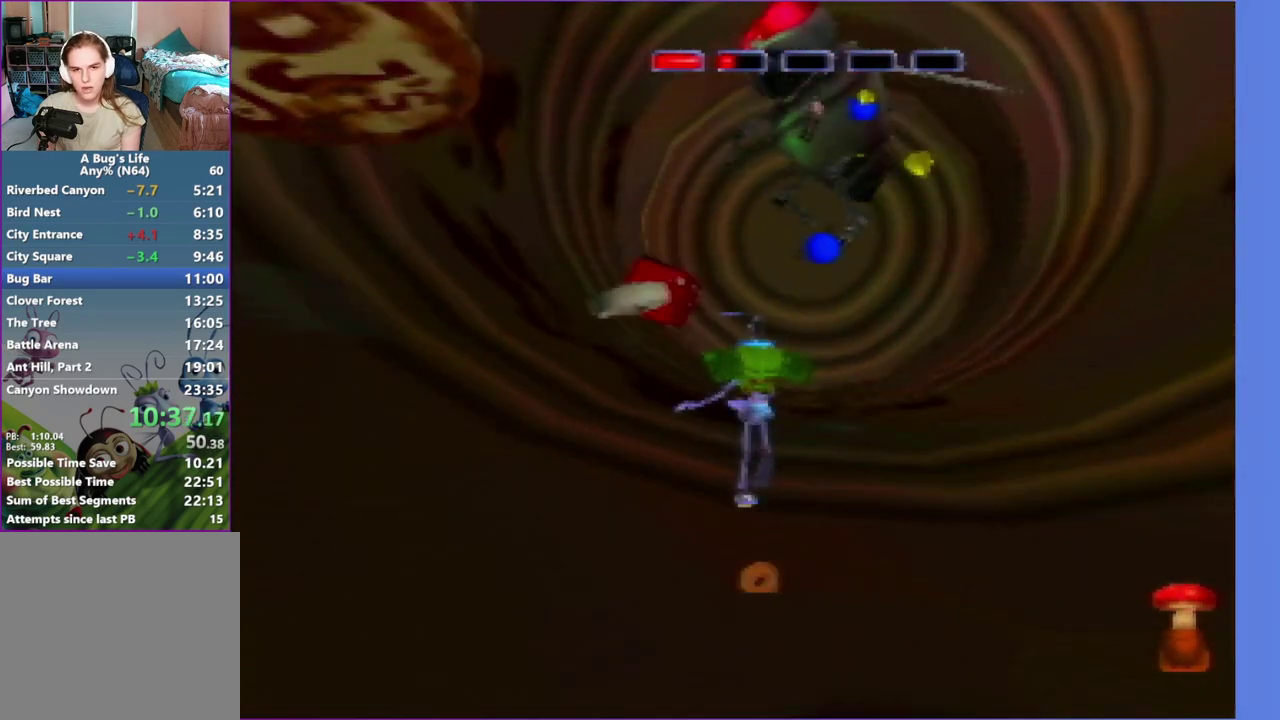
{"buttons": ["A"], "left_stick": "up", "events": [[133, "A", "up"], [133, "left_stick", "up-right"], [267, "A", "down"], [267, "left_stick", "up"], [333, "A", "up"], [467, "A", "down"]]}
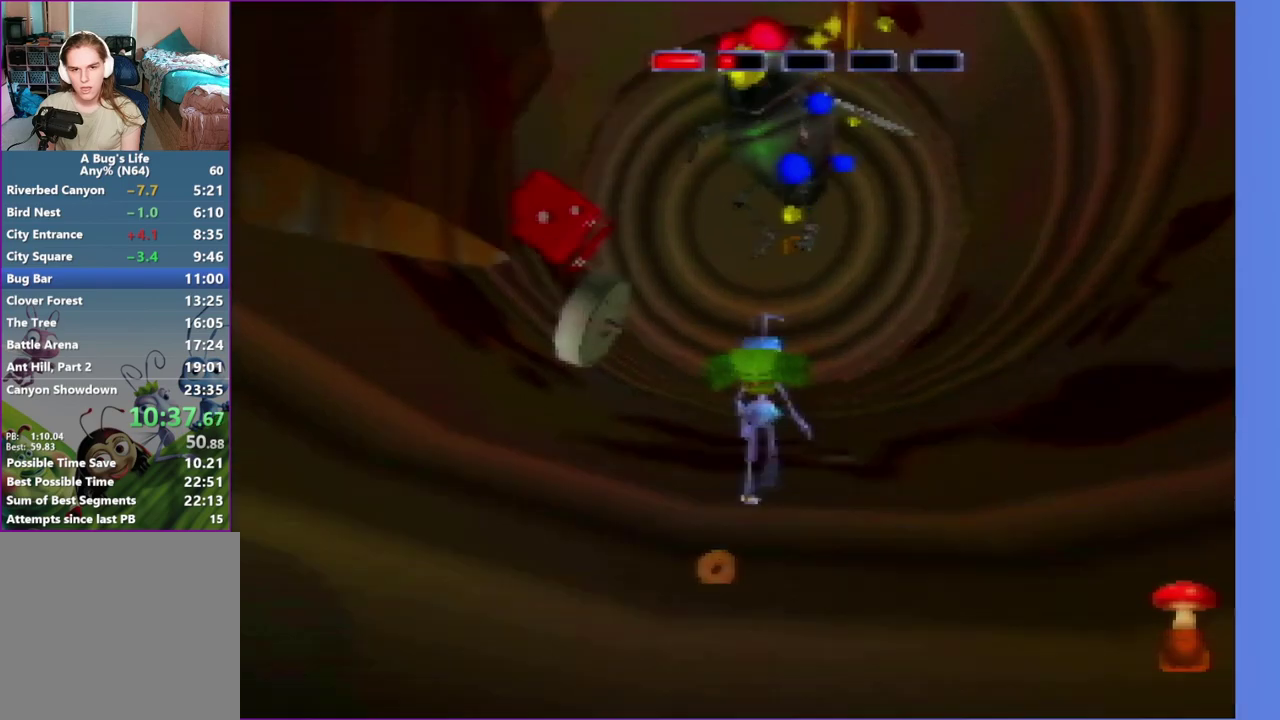
{"buttons": [], "left_stick": "up", "events": [[17, "A", "up"], [150, "A", "down"], [217, "A", "up"], [350, "A", "down"], [417, "A", "up"]]}
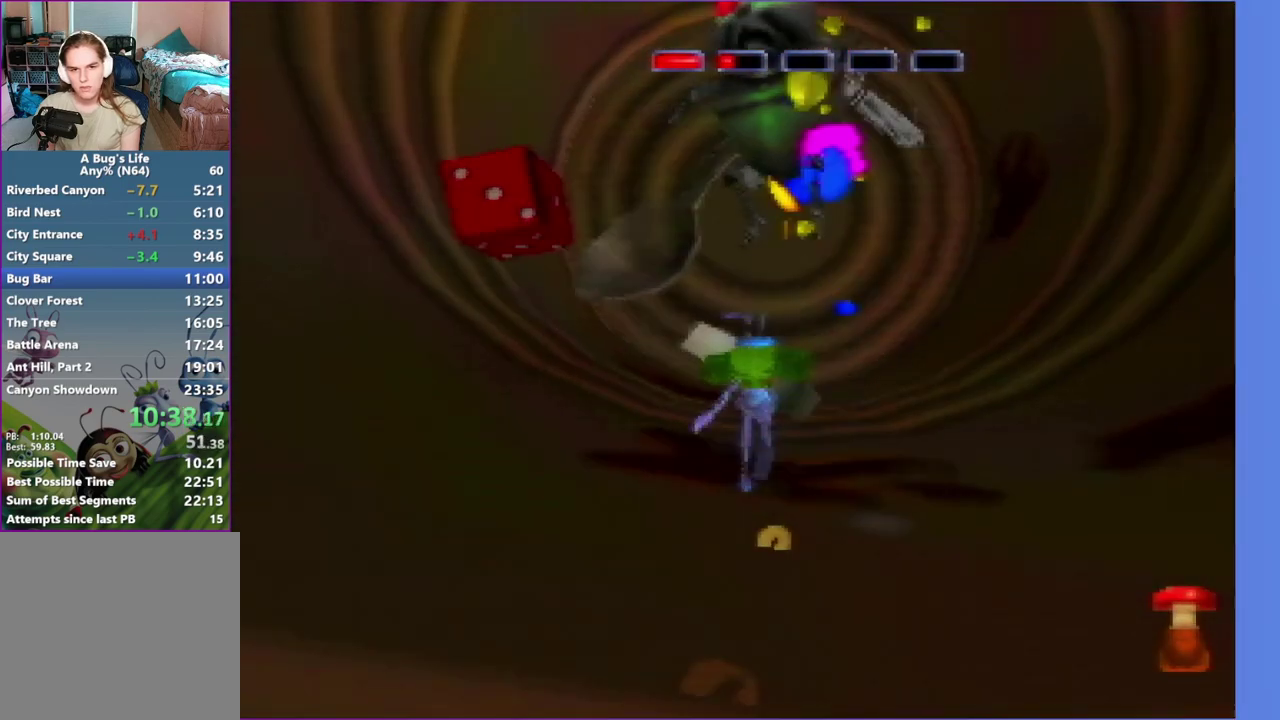
{"buttons": ["C_UP"], "left_stick": "center", "events": [[67, "left_stick", "center"], [267, "left_stick", "down"], [383, "C_UP", "down"], [383, "left_stick", "center"]]}
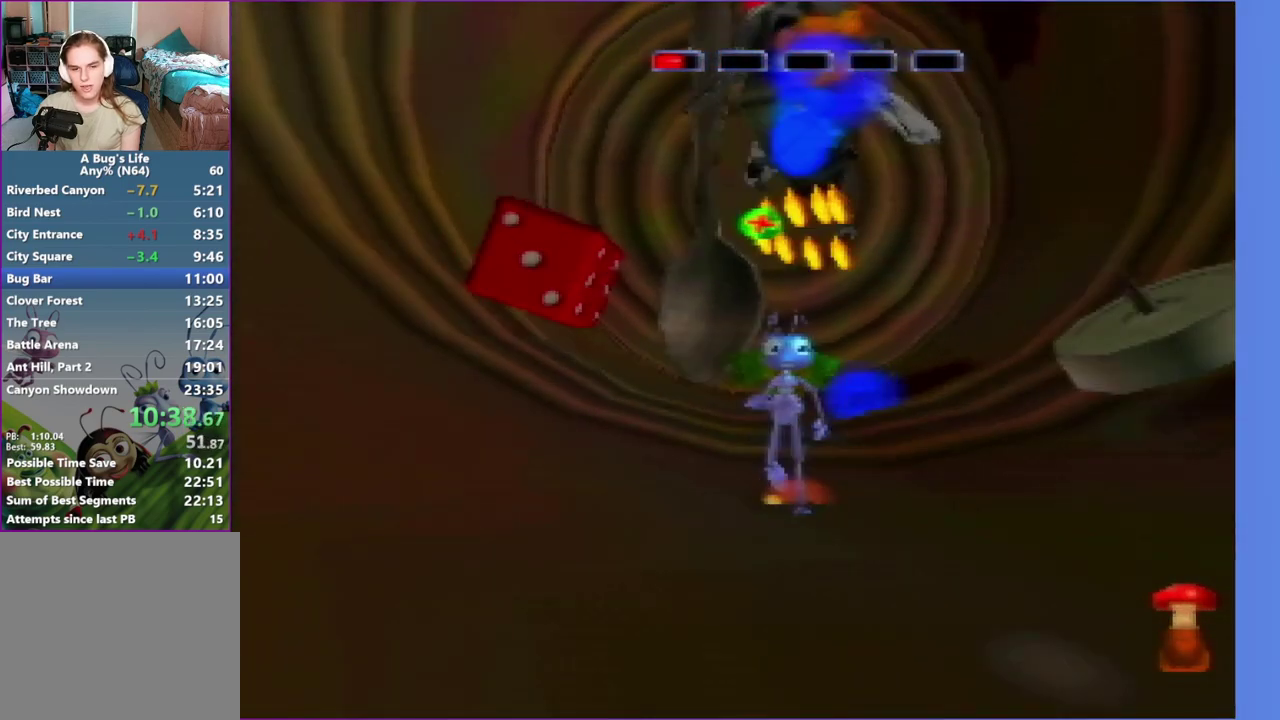
{"buttons": ["C_UP"], "left_stick": "center", "events": []}
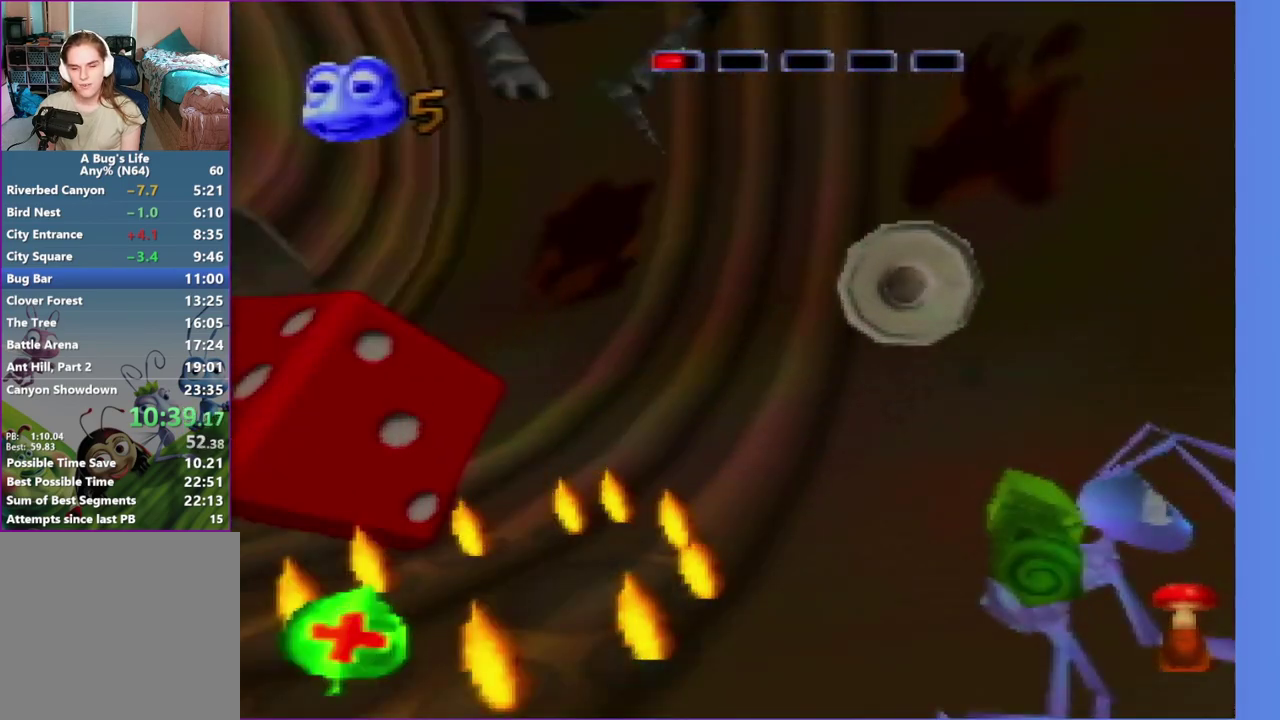
{"buttons": ["Z"], "left_stick": "up", "events": [[183, "left_stick", "up"], [267, "C_UP", "up"], [383, "Z", "down"]]}
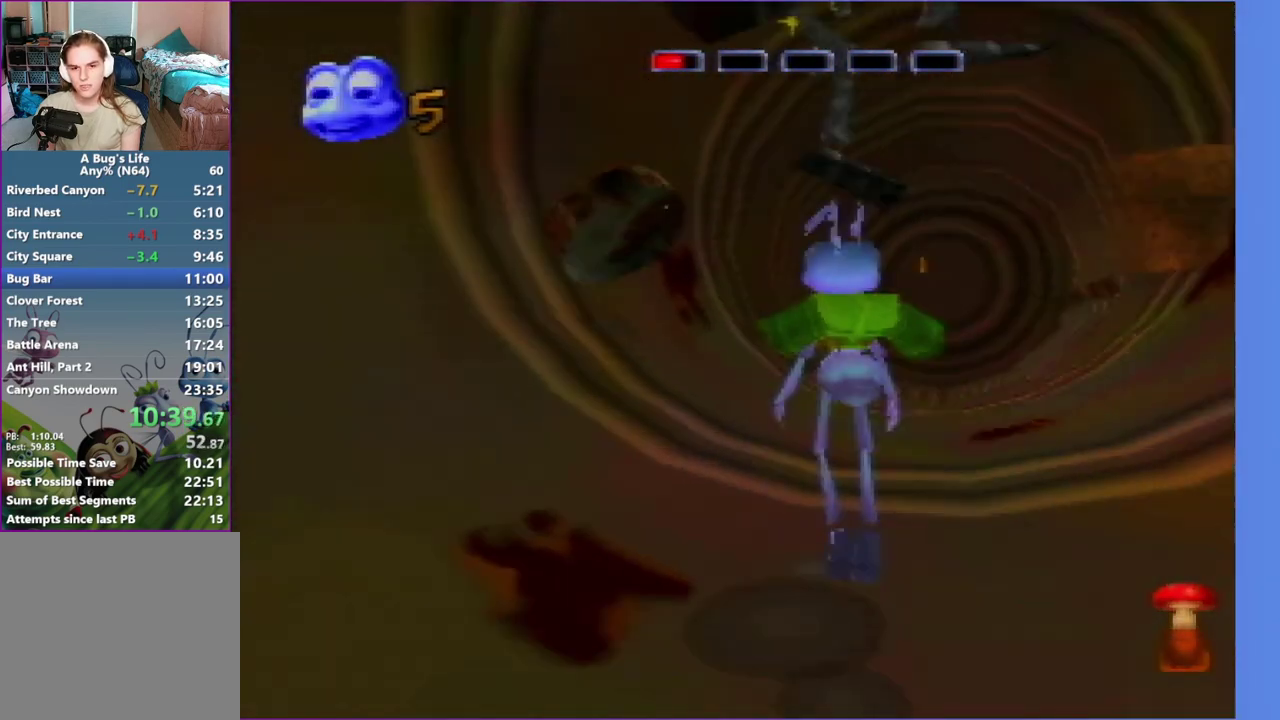
{"buttons": [], "left_stick": "up", "events": [[133, "Z", "up"], [133, "left_stick", "up-left"], [400, "left_stick", "up"]]}
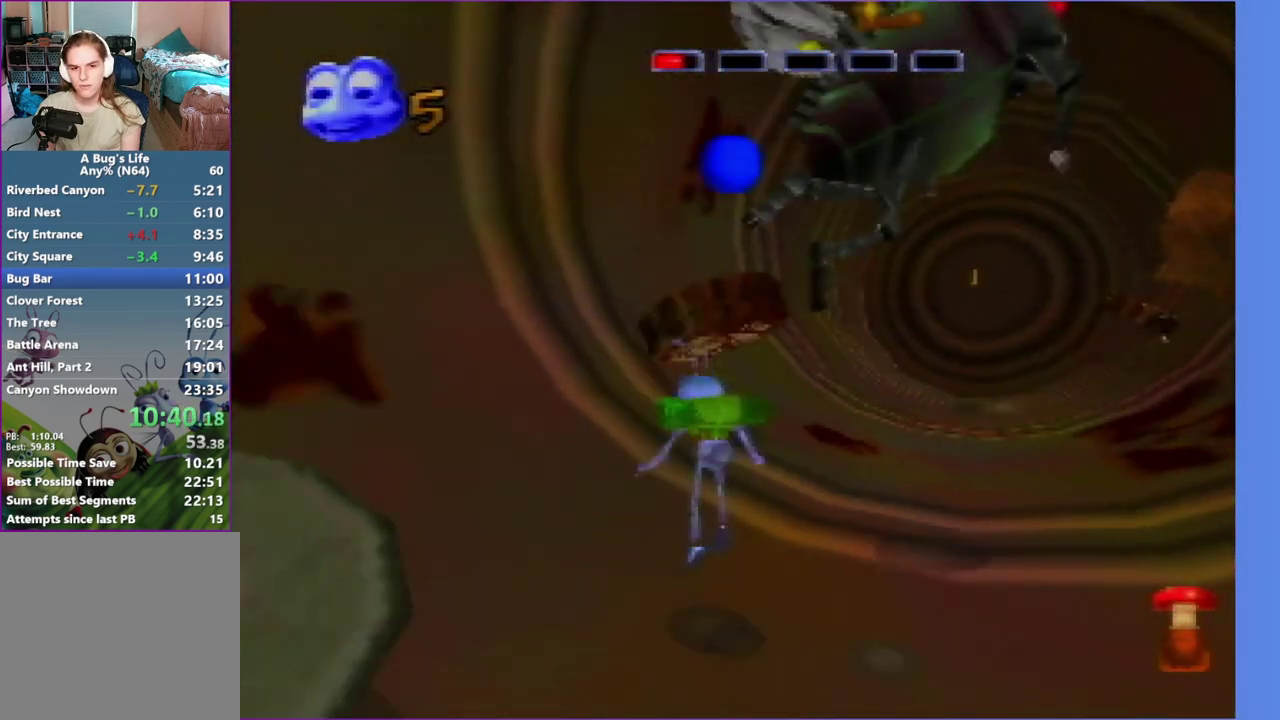
{"buttons": ["Z"], "left_stick": "up", "events": [[167, "Z", "down"]]}
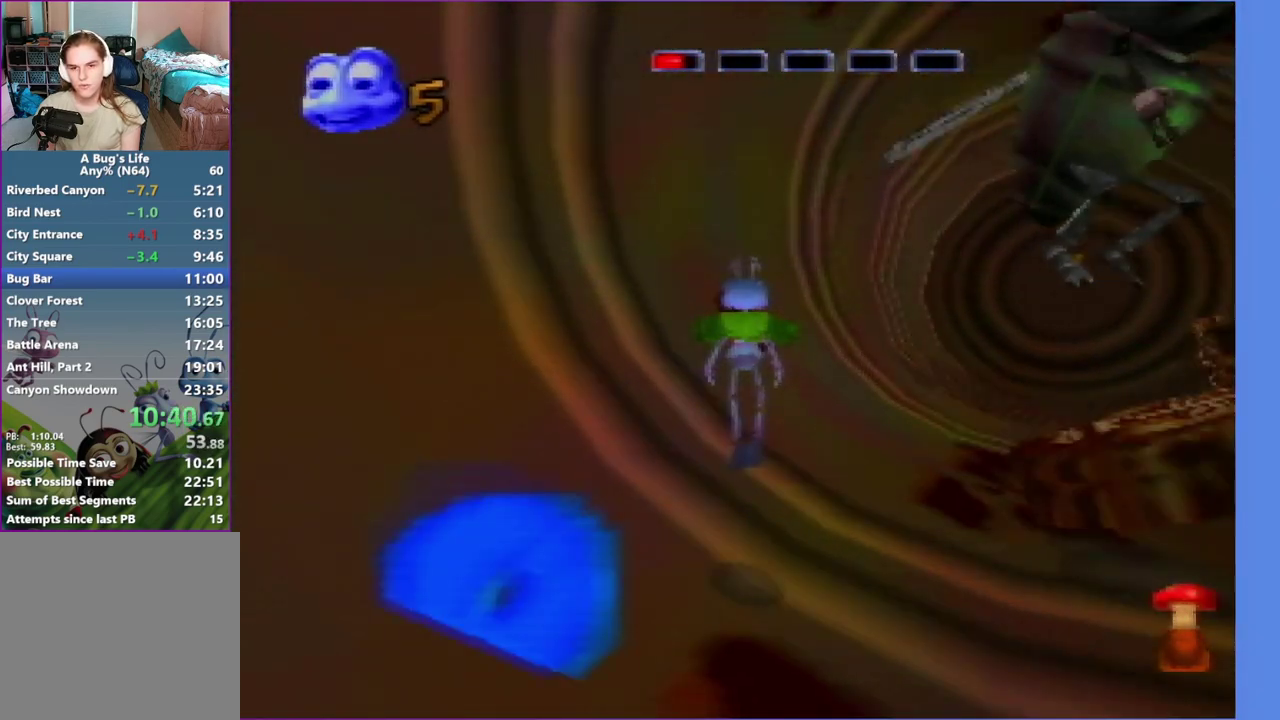
{"buttons": [], "left_stick": "up-right", "events": [[17, "left_stick", "right"], [83, "Z", "up"], [150, "left_stick", "down-right"], [217, "left_stick", "right"], [400, "left_stick", "up-right"]]}
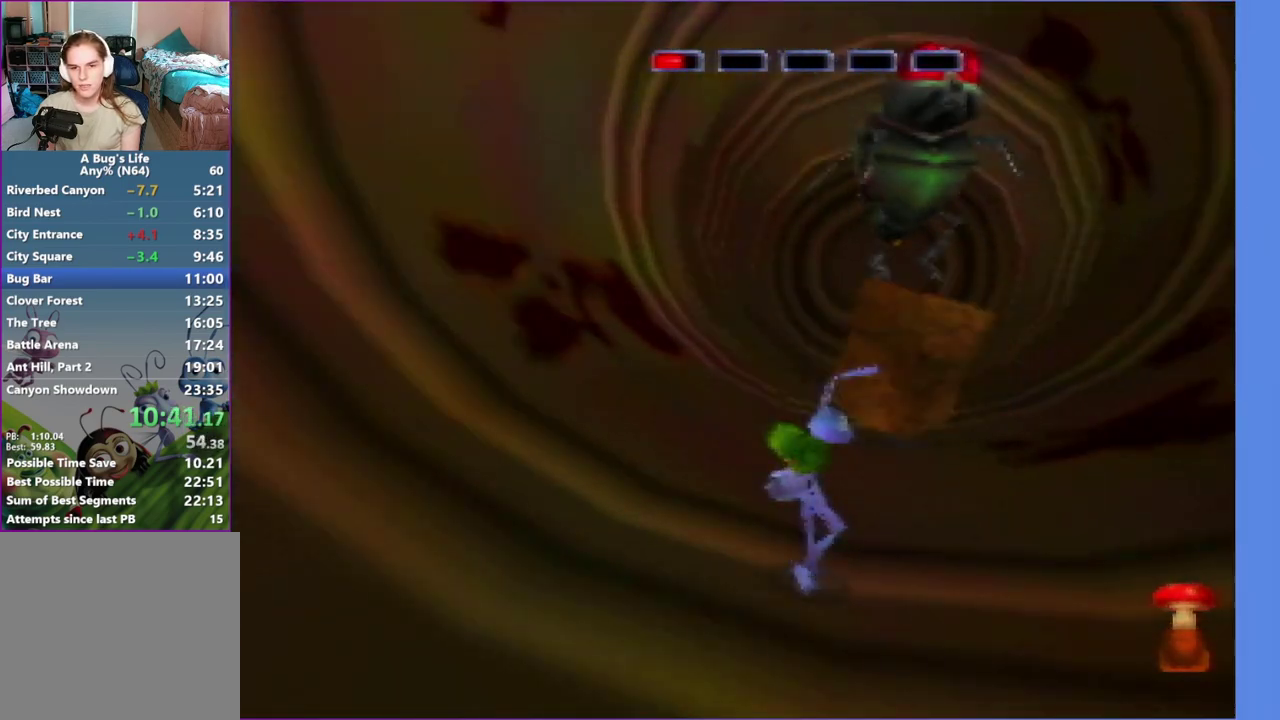
{"buttons": ["A"], "left_stick": "up", "events": [[33, "Z", "down"], [33, "left_stick", "up"], [217, "Z", "up"], [400, "A", "down"]]}
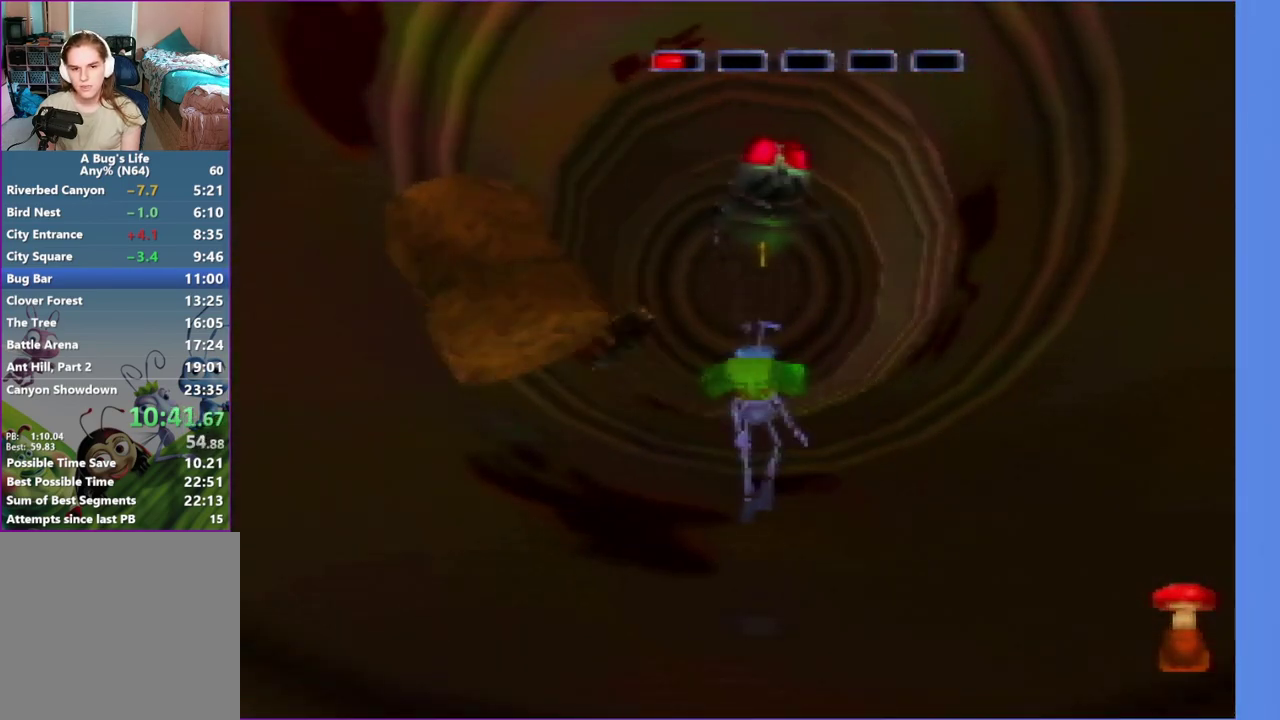
{"buttons": [], "left_stick": "up", "events": [[17, "A", "up"], [117, "A", "down"], [217, "A", "up"], [300, "A", "down"], [417, "A", "up"]]}
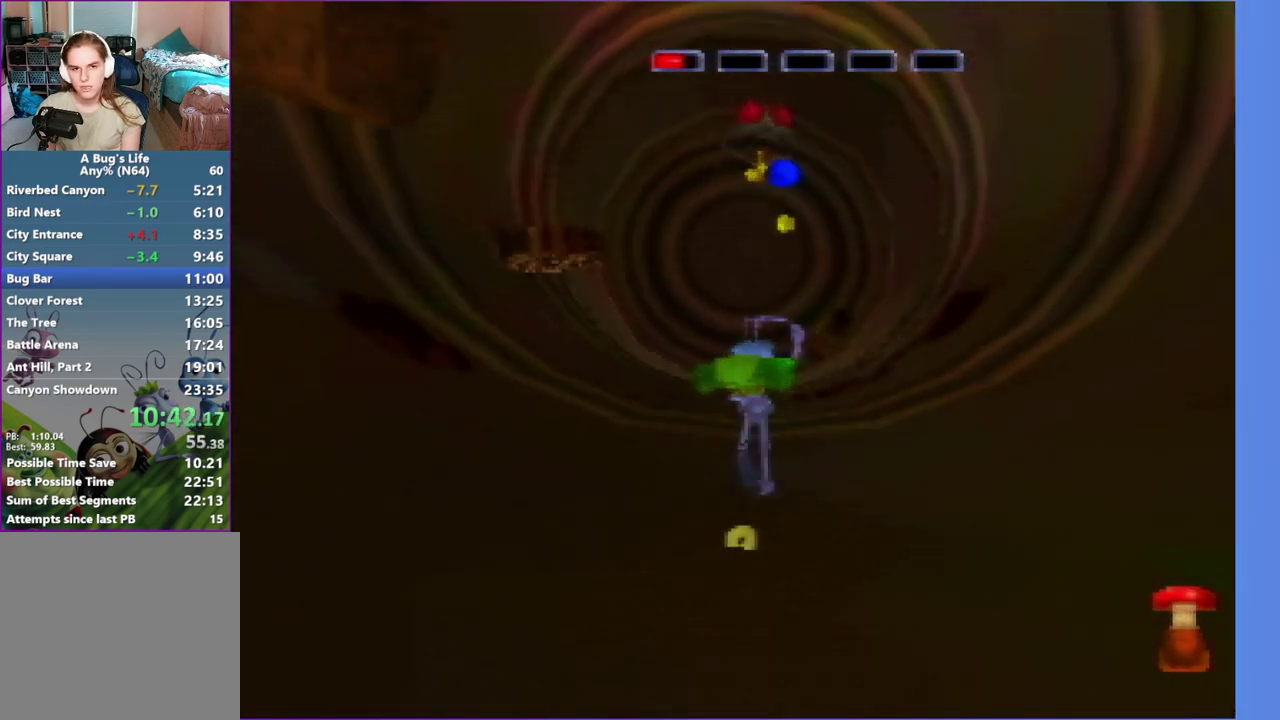
{"buttons": [], "left_stick": "up", "events": [[17, "A", "down"], [117, "A", "up"], [217, "A", "down"], [267, "A", "up"], [417, "A", "down"], [467, "A", "up"]]}
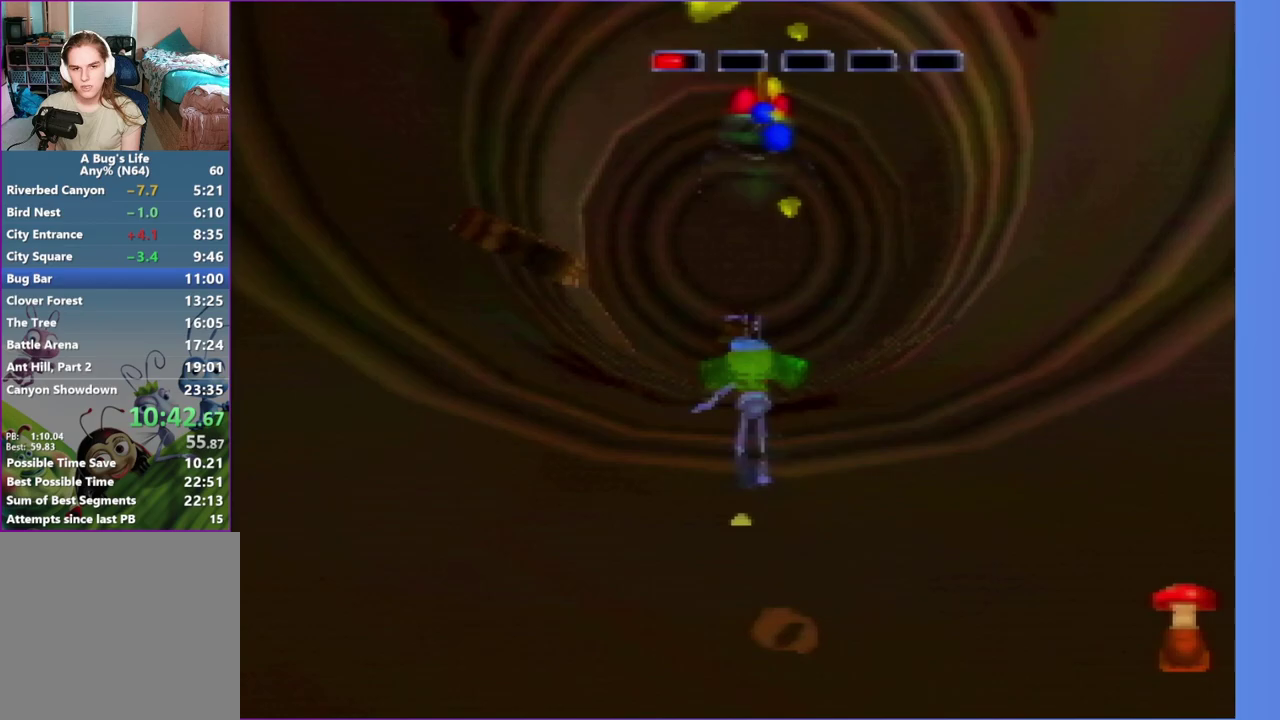
{"buttons": ["A"], "left_stick": "up", "events": [[100, "A", "down"], [167, "A", "up"], [267, "A", "down"], [367, "A", "up"], [500, "A", "down"]]}
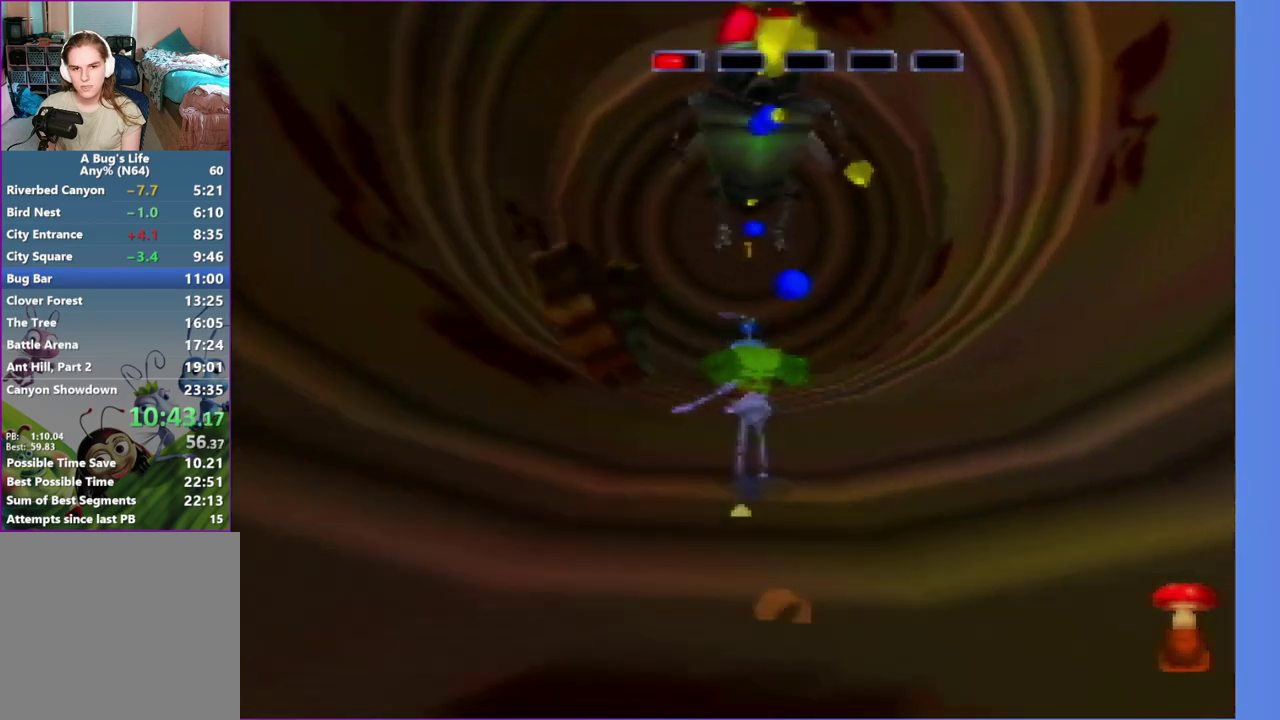
{"buttons": ["A"], "left_stick": "center", "events": [[133, "A", "up"], [200, "A", "down"], [333, "A", "up"], [400, "A", "down"], [400, "left_stick", "center"]]}
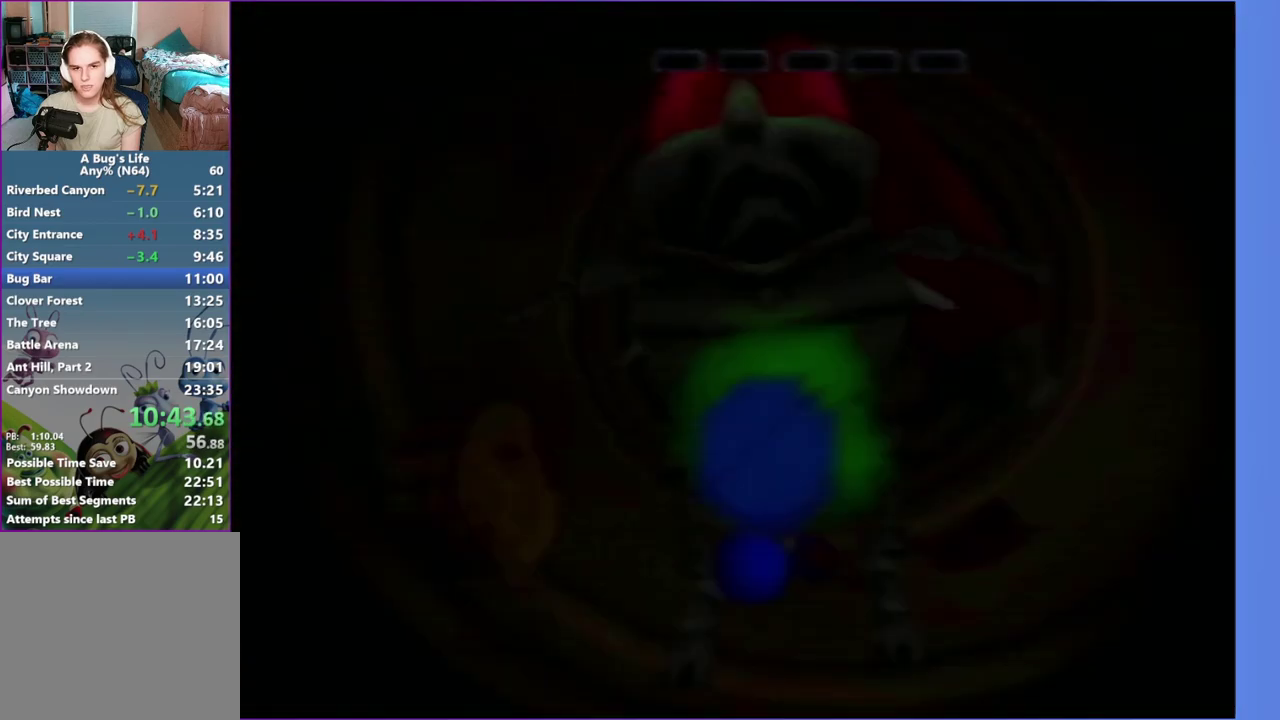
{"buttons": ["B"], "left_stick": "center", "events": [[67, "A", "up"], [67, "left_stick", "down"], [250, "left_stick", "center"], [417, "B", "down"]]}
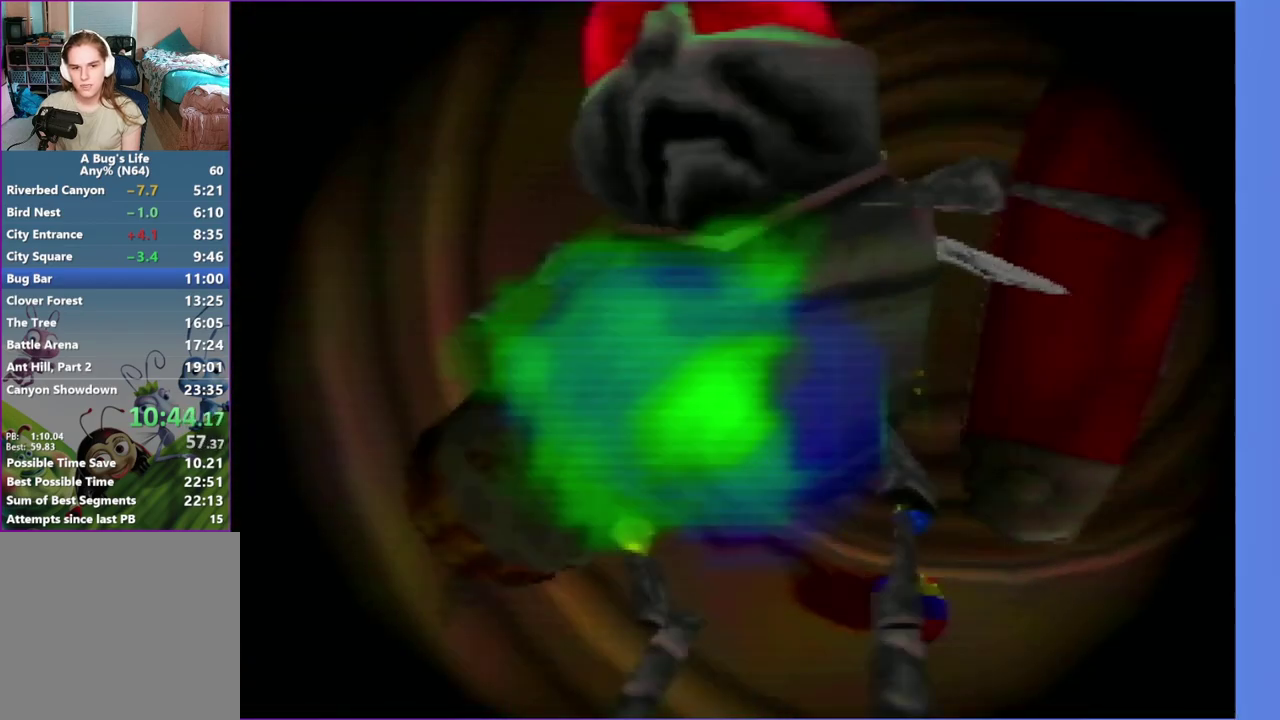
{"buttons": ["B"], "left_stick": "center", "events": [[167, "B", "up"], [167, "left_stick", "down"], [267, "left_stick", "center"], [350, "B", "down"]]}
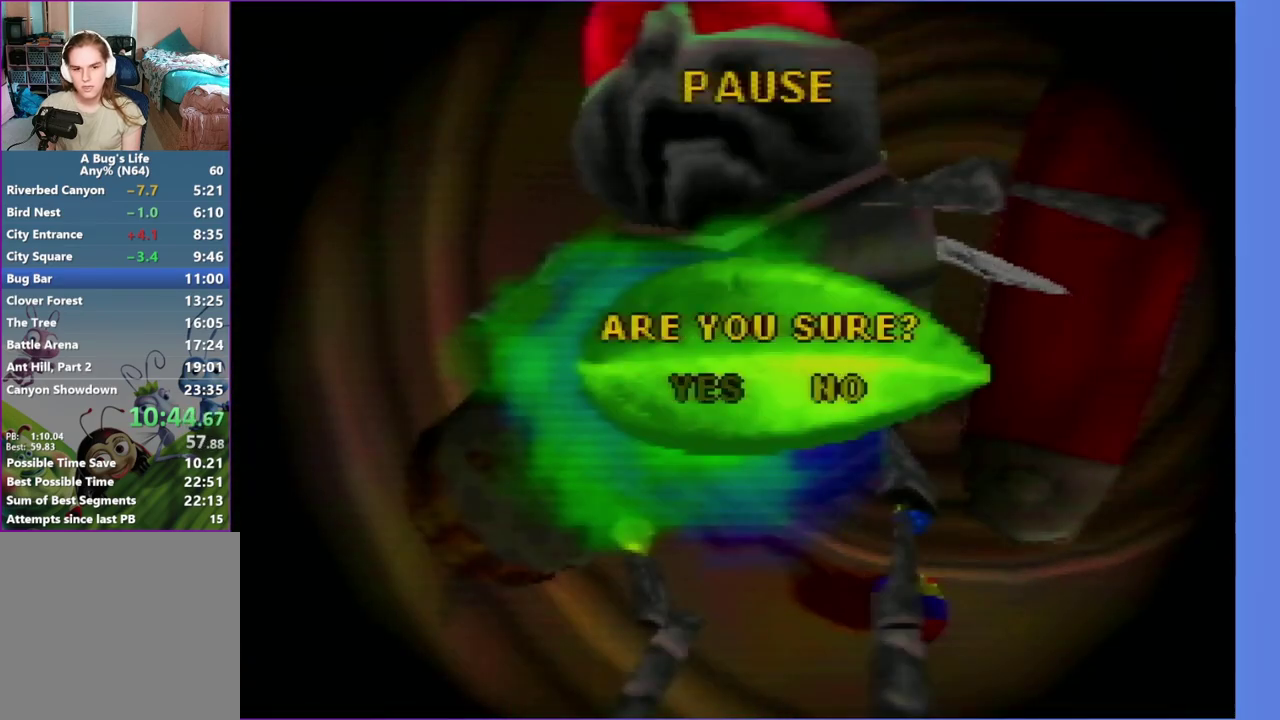
{"buttons": ["Z"], "left_stick": "center", "events": [[17, "B", "up"], [17, "left_stick", "left"], [167, "Z", "down"], [167, "left_stick", "center"], [267, "Z", "up"], [350, "Z", "down"]]}
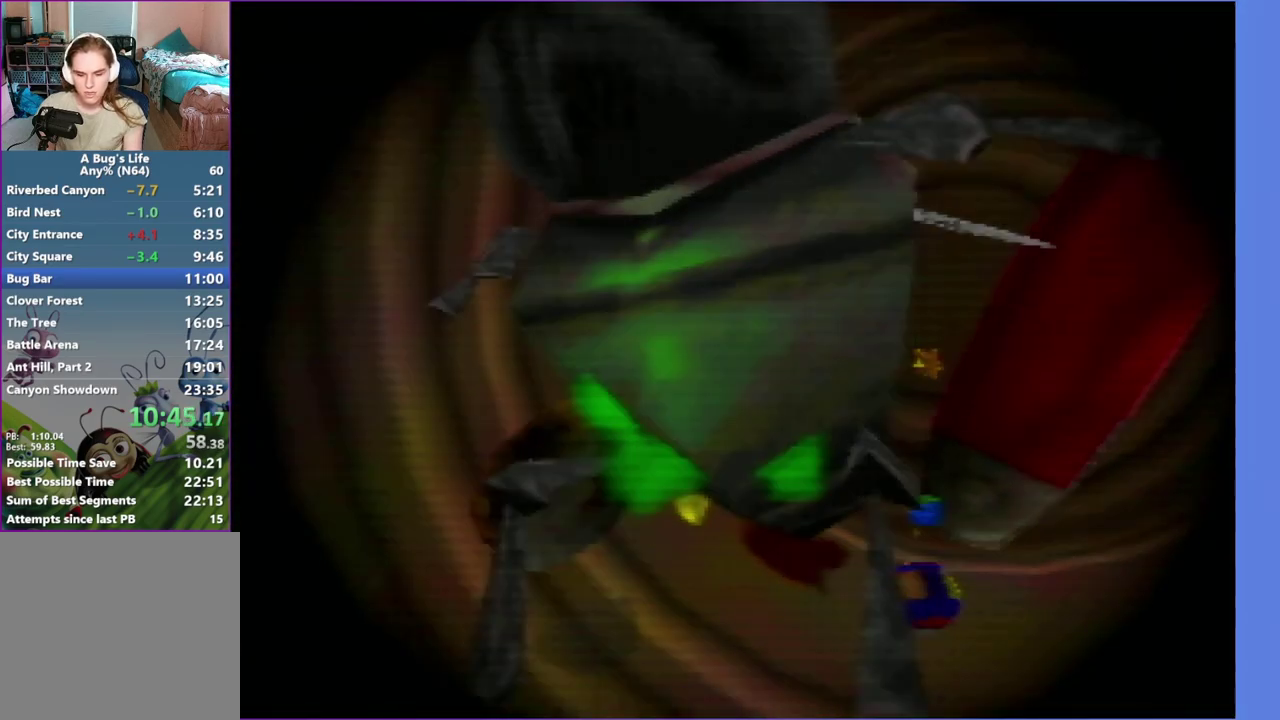
{"buttons": ["Z"], "left_stick": "center", "events": [[17, "Z", "up"], [83, "Z", "down"], [167, "Z", "up"], [267, "Z", "down"], [350, "Z", "up"], [417, "Z", "down"]]}
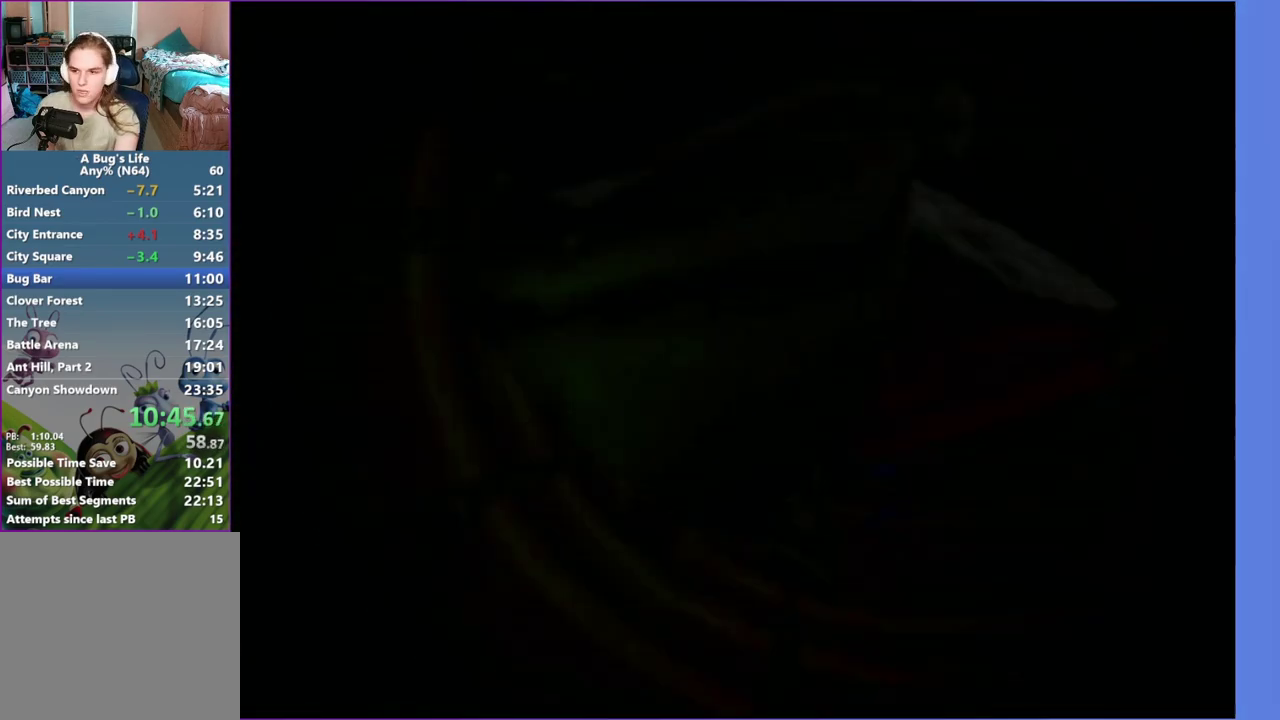
{"buttons": [], "left_stick": "center", "events": [[100, "Z", "up"]]}
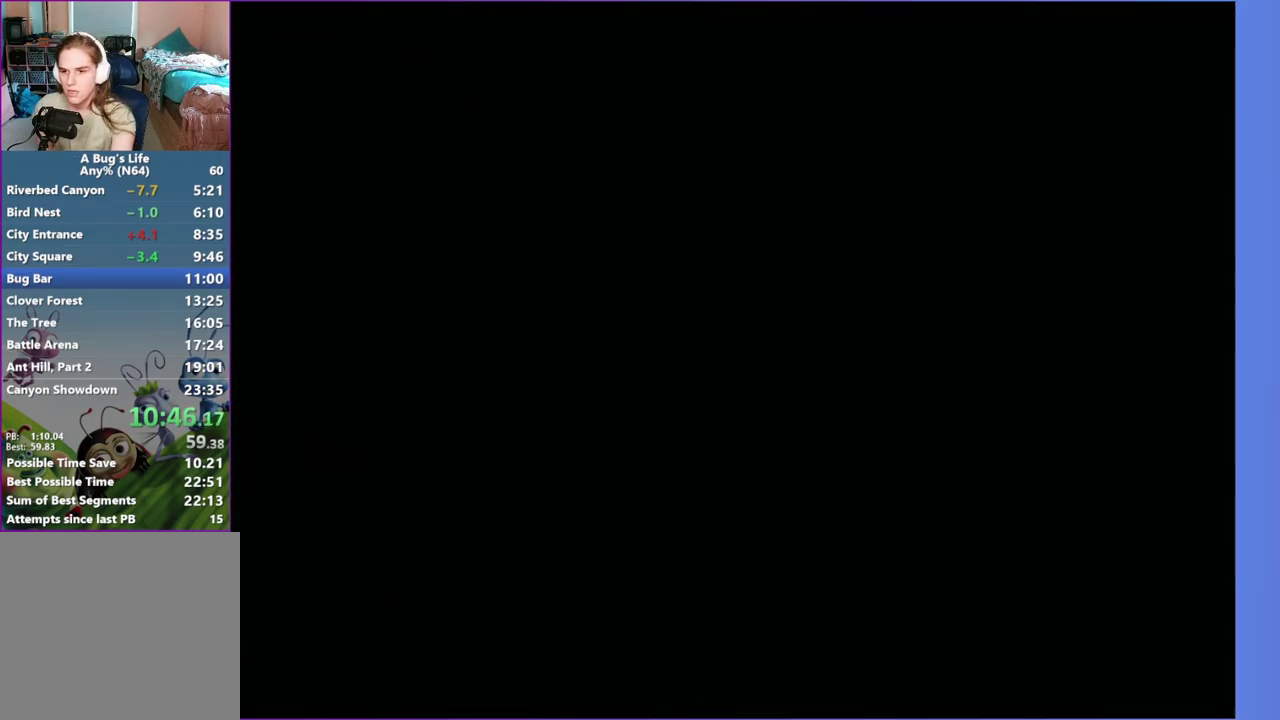
{"buttons": [], "left_stick": "center", "events": [[233, "Z", "down"], [283, "Z", "up"], [367, "Z", "down"], [450, "Z", "up"]]}
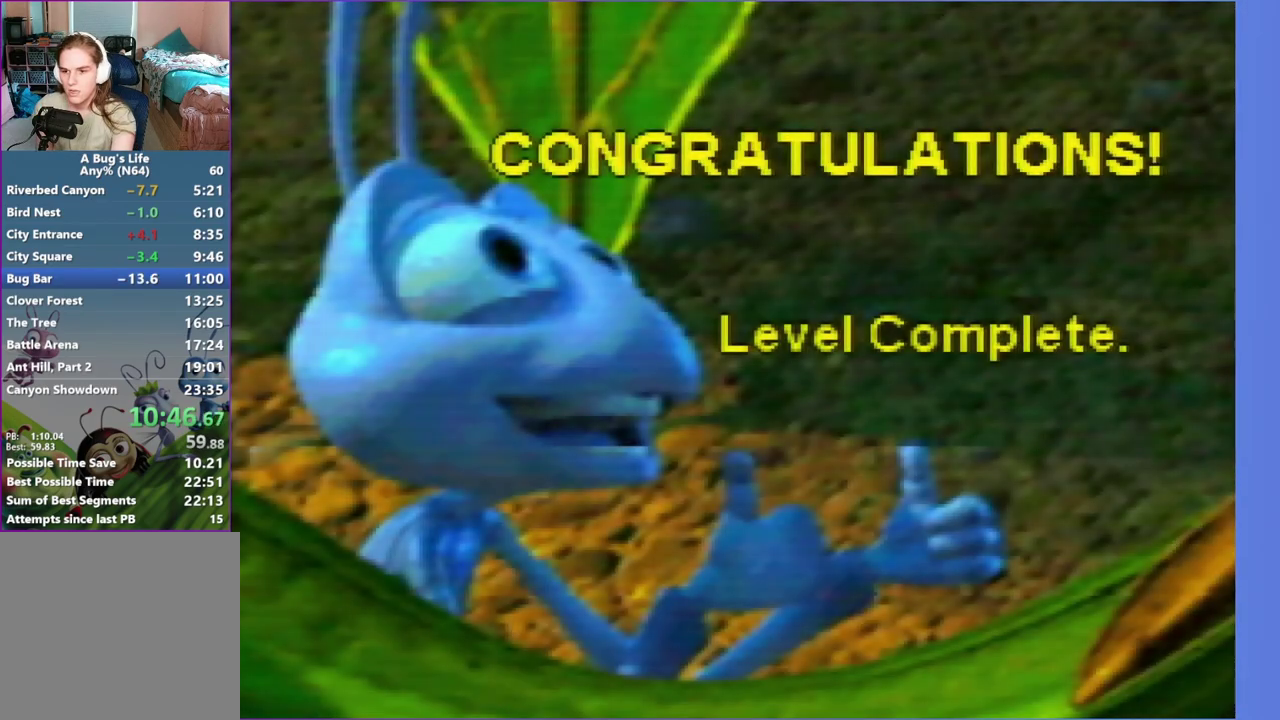
{"buttons": [], "left_stick": "center", "events": [[50, "Z", "down"], [133, "Z", "up"], [233, "Z", "down"], [333, "Z", "up"]]}
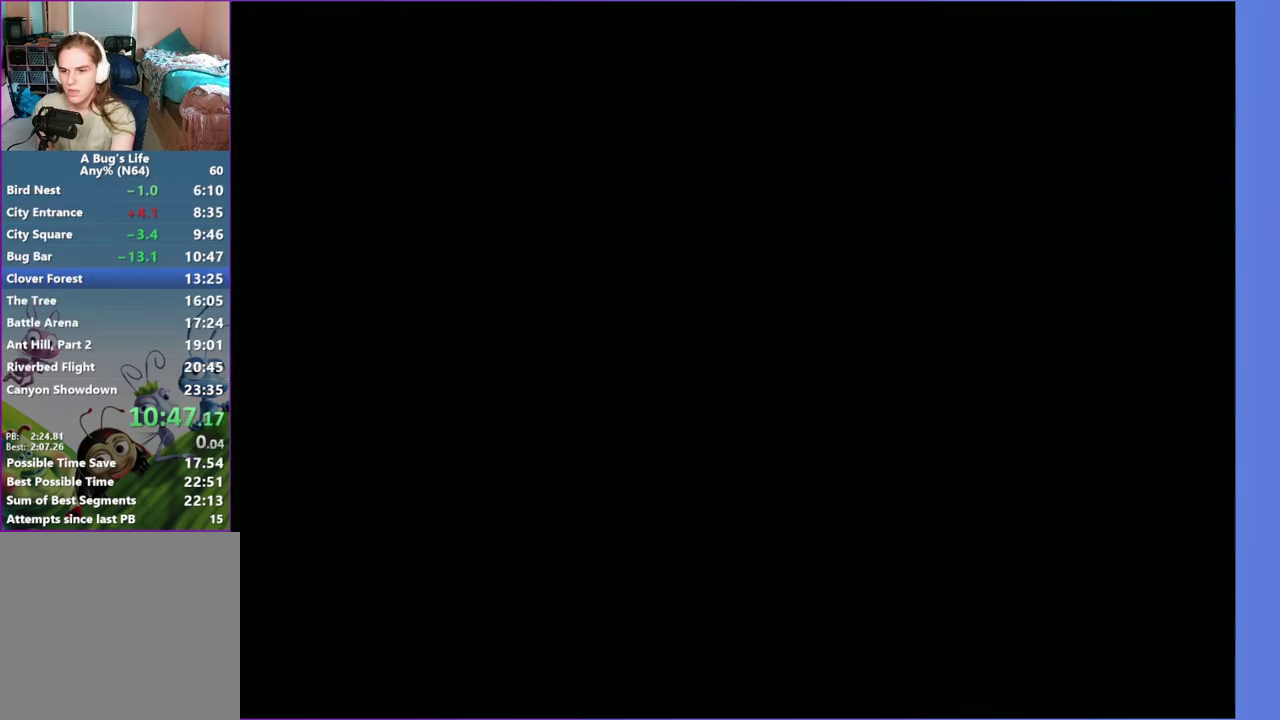
{"buttons": [], "left_stick": "center", "events": []}
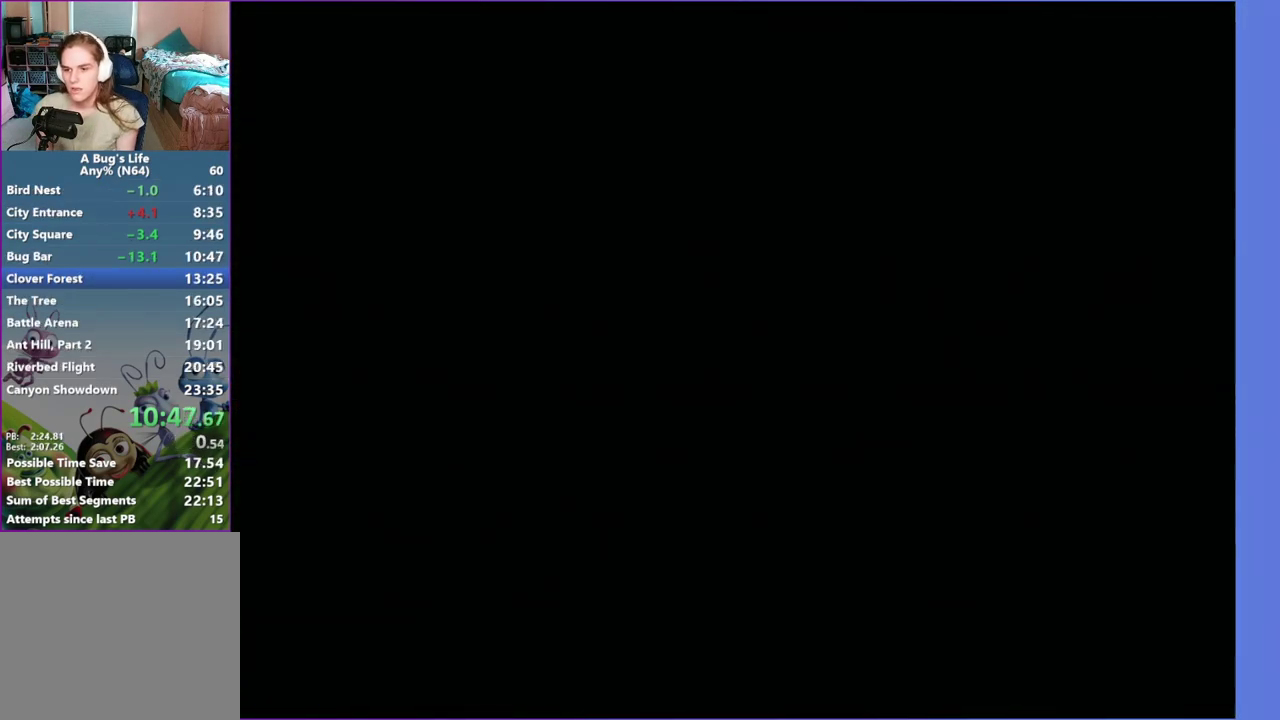
{"buttons": [], "left_stick": "center", "events": []}